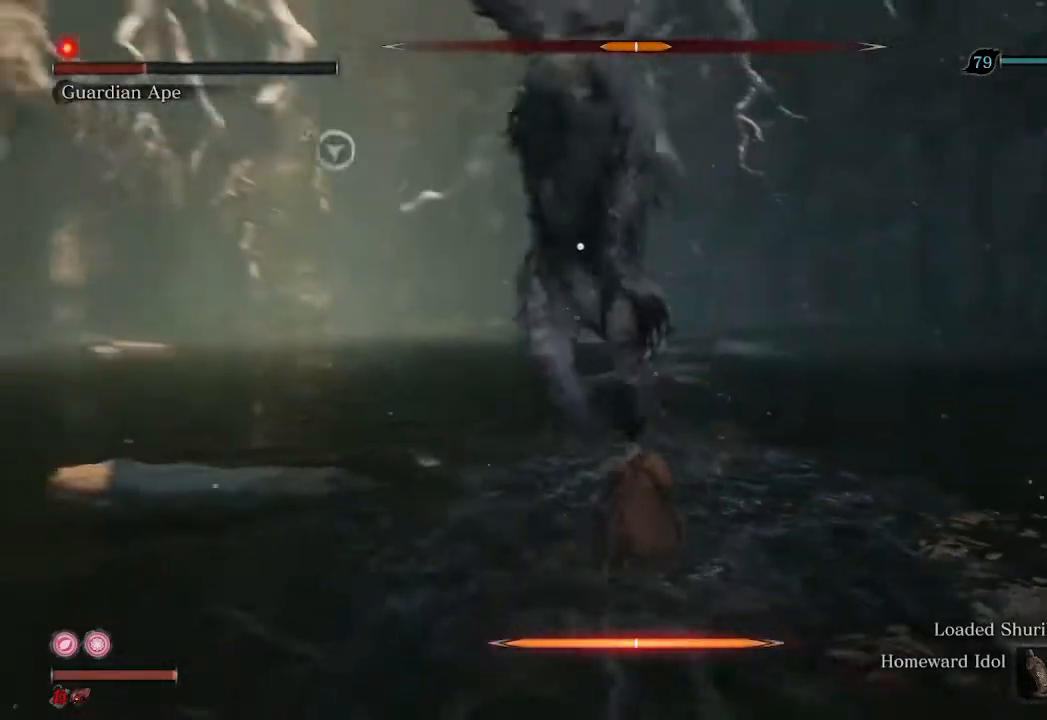
Gameplay with a controller (Xbox layout); each line is a JSON object with the inputs held at the frame after it. "events" lists button and stick changes between this image and that frame as [ms after this image, input, new state], when the widget could be followed in between.
{"buttons": [], "left_stick": "center", "right_stick": "center", "events": [[33, "left_stick", "up"], [233, "left_stick", "center"]]}
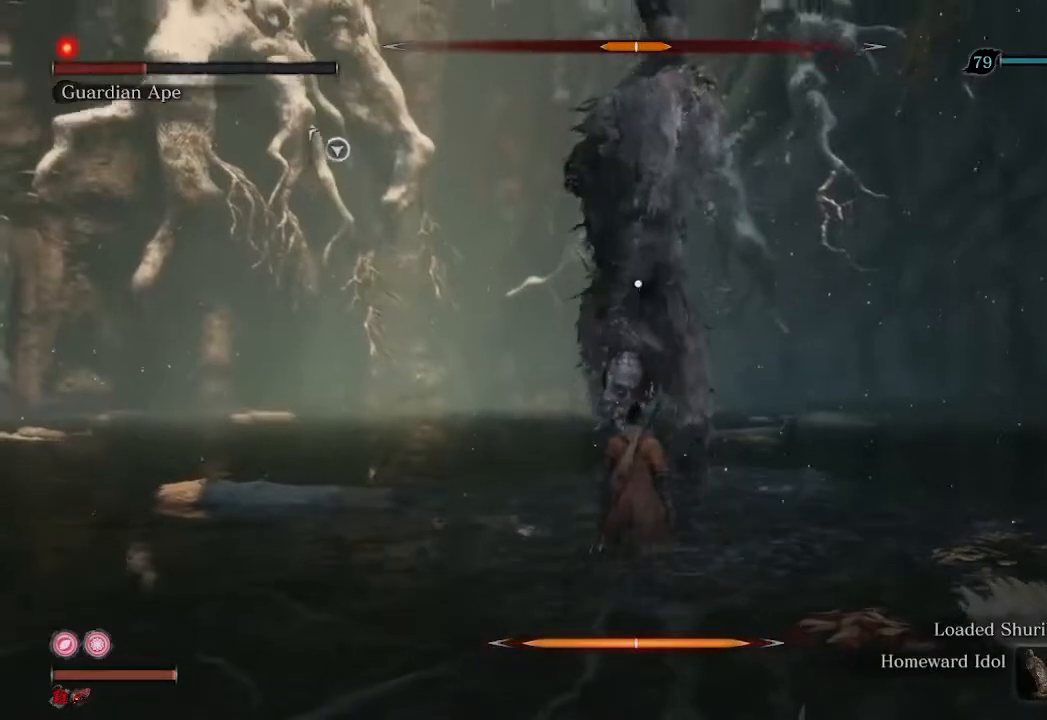
{"buttons": [], "left_stick": "center", "right_stick": "center", "events": [[233, "L1", "down"], [333, "L1", "up"]]}
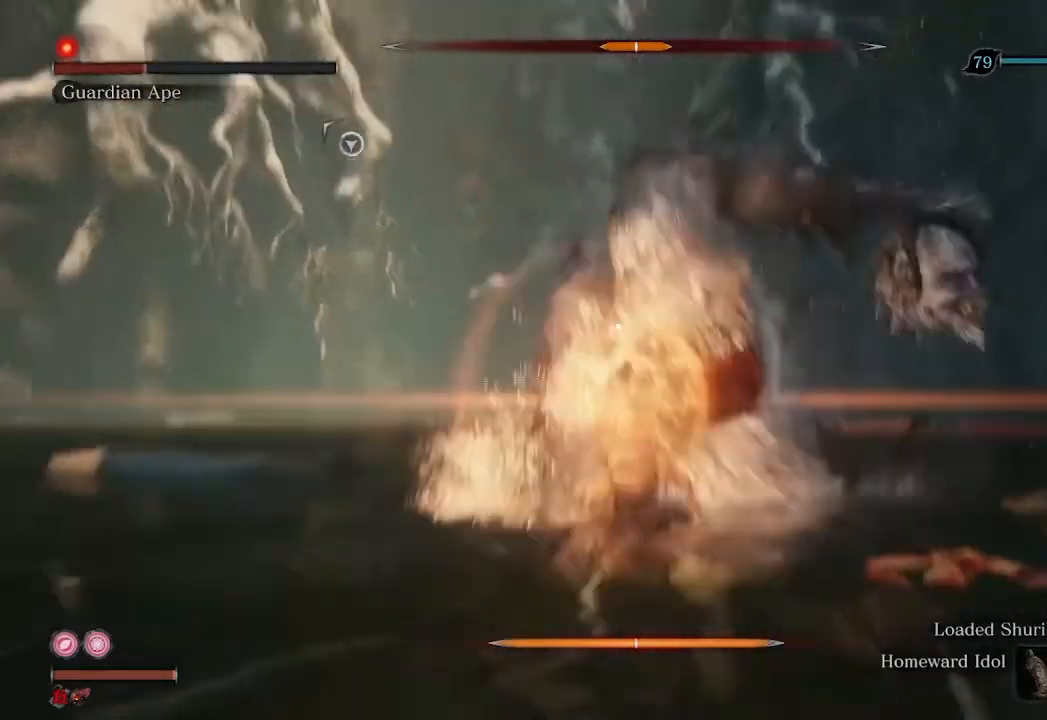
{"buttons": [], "left_stick": "center", "right_stick": "center", "events": [[167, "R1", "down"], [300, "R1", "up"], [367, "R1", "down"], [467, "R1", "up"]]}
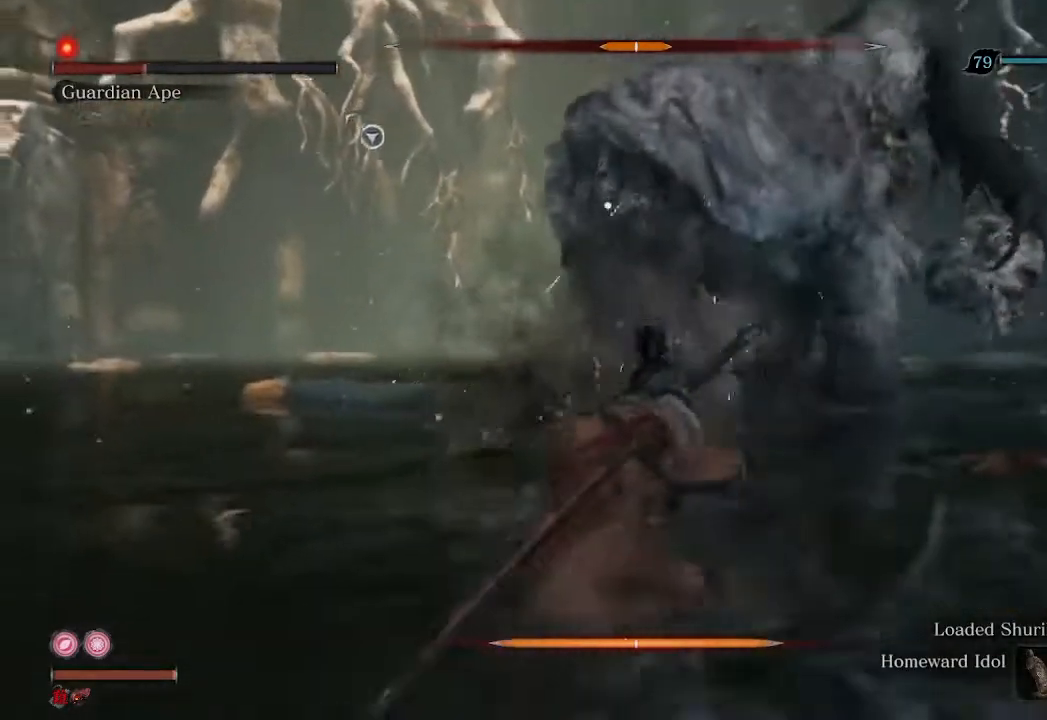
{"buttons": [], "left_stick": "center", "right_stick": "center", "events": [[67, "R1", "down"], [167, "R1", "up"], [233, "R1", "down"], [300, "R1", "up"], [367, "R1", "down"], [467, "R1", "up"]]}
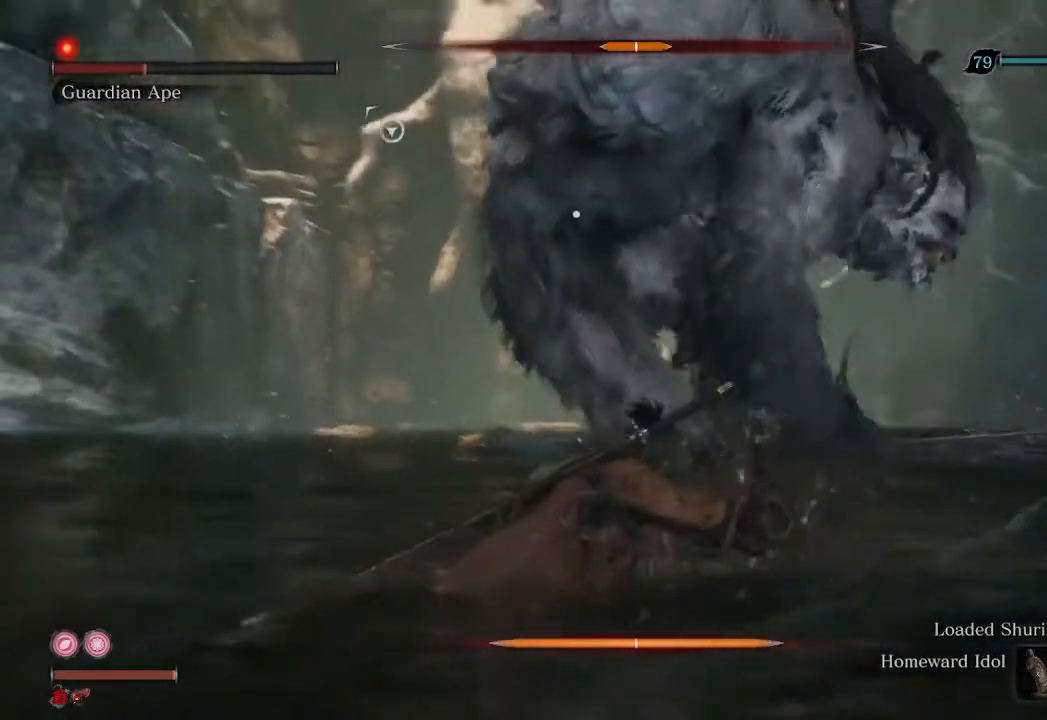
{"buttons": [], "left_stick": "center", "right_stick": "center", "events": [[100, "R1", "down"], [133, "R1", "up"], [233, "R1", "down"], [300, "R1", "up"], [400, "R1", "down"], [500, "R1", "up"]]}
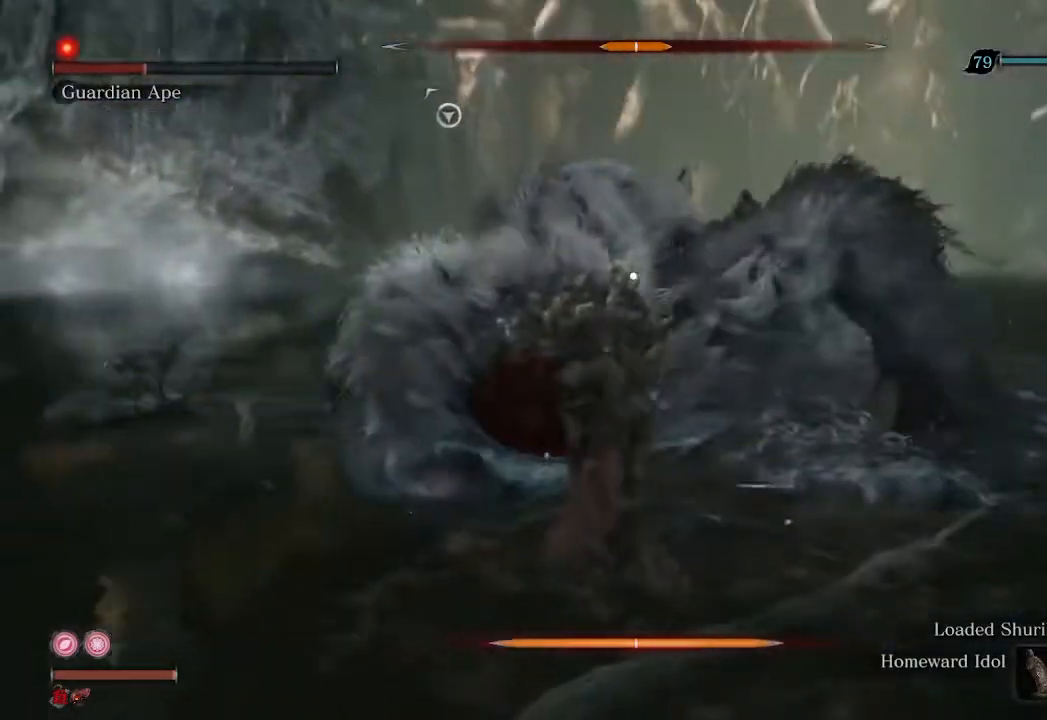
{"buttons": ["R1"], "left_stick": "center", "right_stick": "center", "events": [[67, "R1", "down"], [200, "R1", "up"], [267, "R1", "down"], [333, "R1", "up"], [400, "R1", "down"]]}
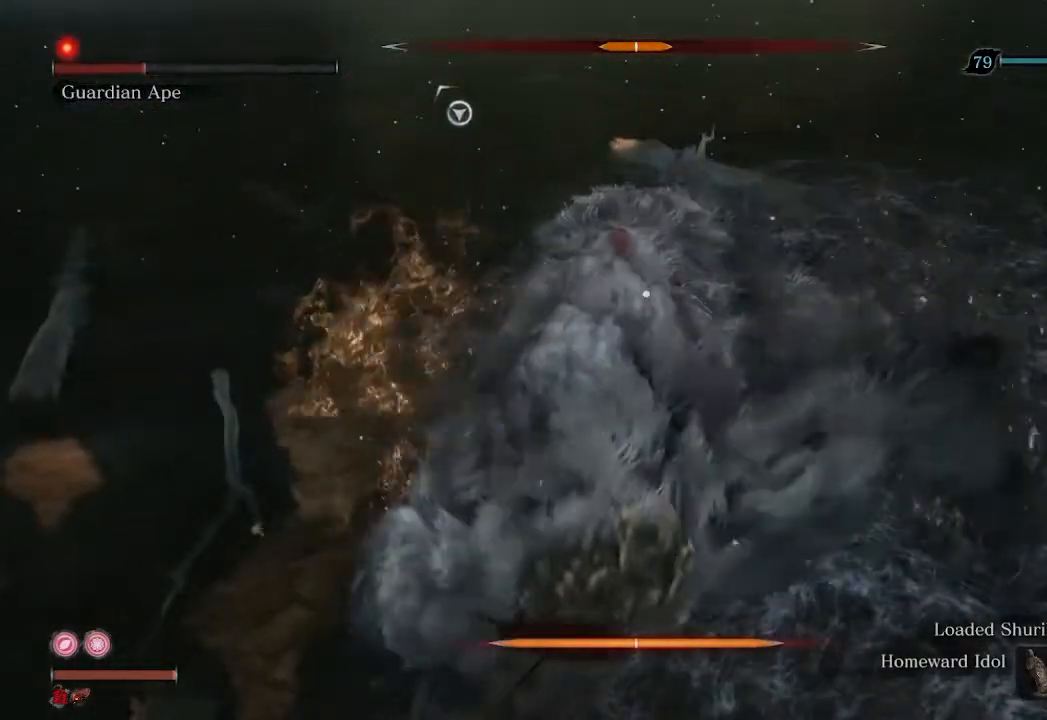
{"buttons": ["R1"], "left_stick": "center", "right_stick": "center", "events": [[33, "R1", "up"], [133, "R1", "down"], [167, "R1", "up"], [300, "R1", "down"], [367, "R1", "up"], [433, "R1", "down"]]}
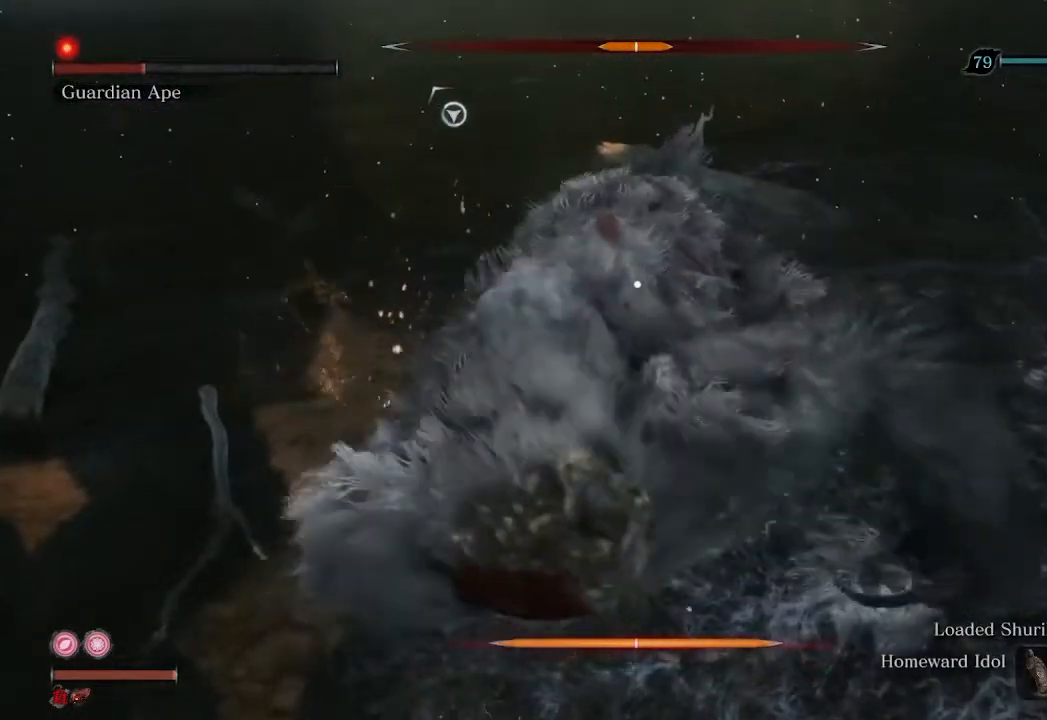
{"buttons": ["R1"], "left_stick": "center", "right_stick": "center", "events": [[33, "R1", "up"], [133, "R1", "down"], [167, "R1", "up"], [333, "R1", "down"], [400, "R1", "up"], [467, "R1", "down"]]}
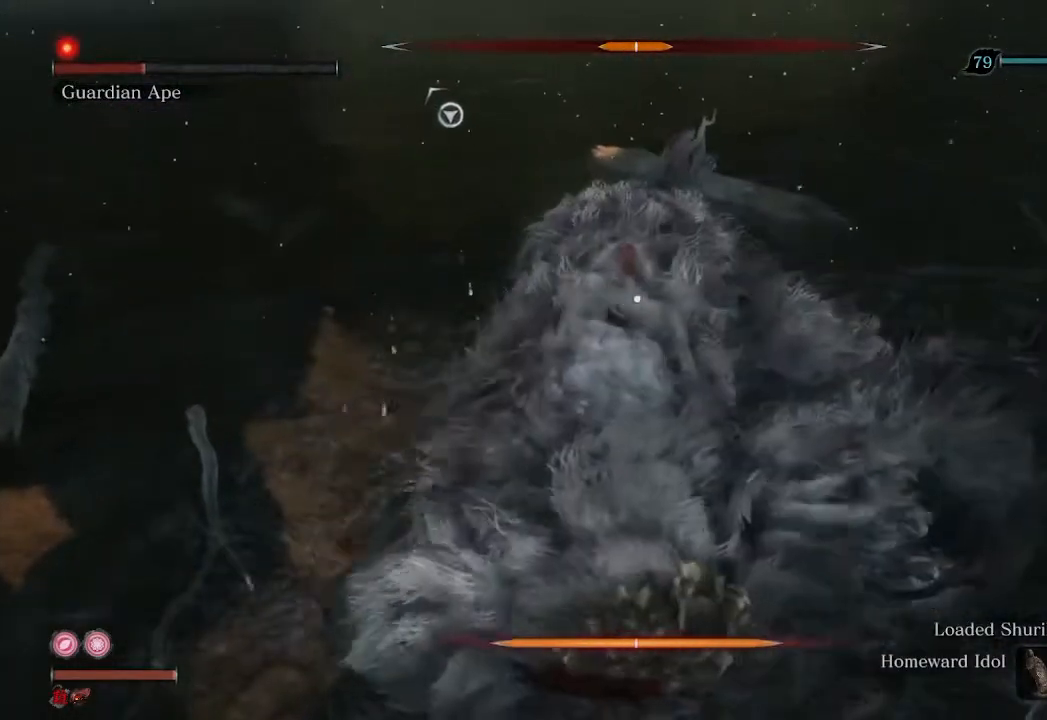
{"buttons": ["R1"], "left_stick": "center", "right_stick": "center", "events": [[100, "R1", "up"], [167, "R1", "down"], [233, "R1", "up"], [333, "R1", "down"], [400, "R1", "up"], [500, "R1", "down"]]}
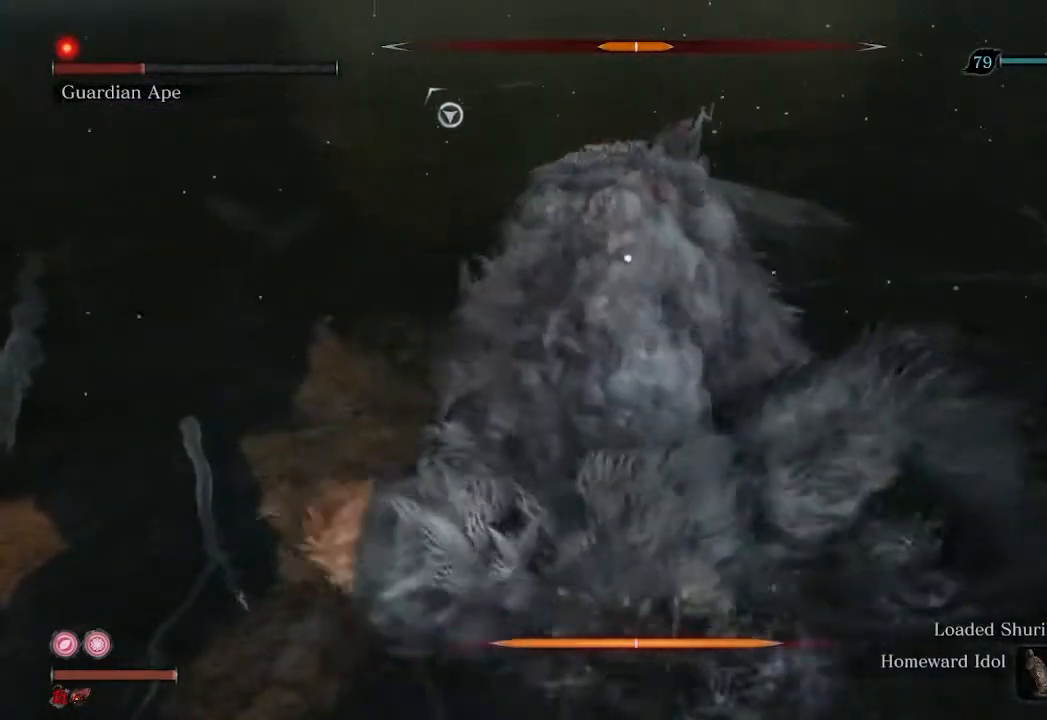
{"buttons": [], "left_stick": "center", "right_stick": "center", "events": [[100, "R1", "up"], [233, "R1", "down"], [300, "R1", "up"], [400, "R1", "down"], [500, "R1", "up"]]}
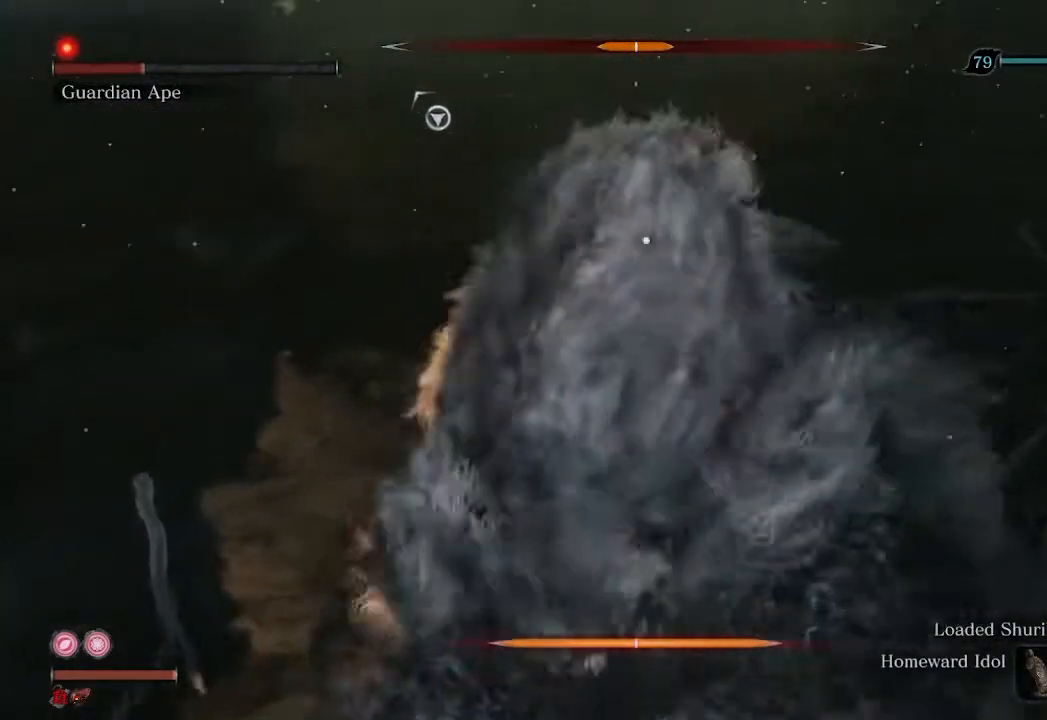
{"buttons": ["R1"], "left_stick": "center", "right_stick": "center", "events": [[67, "R1", "down"], [133, "R1", "up"], [467, "R1", "down"]]}
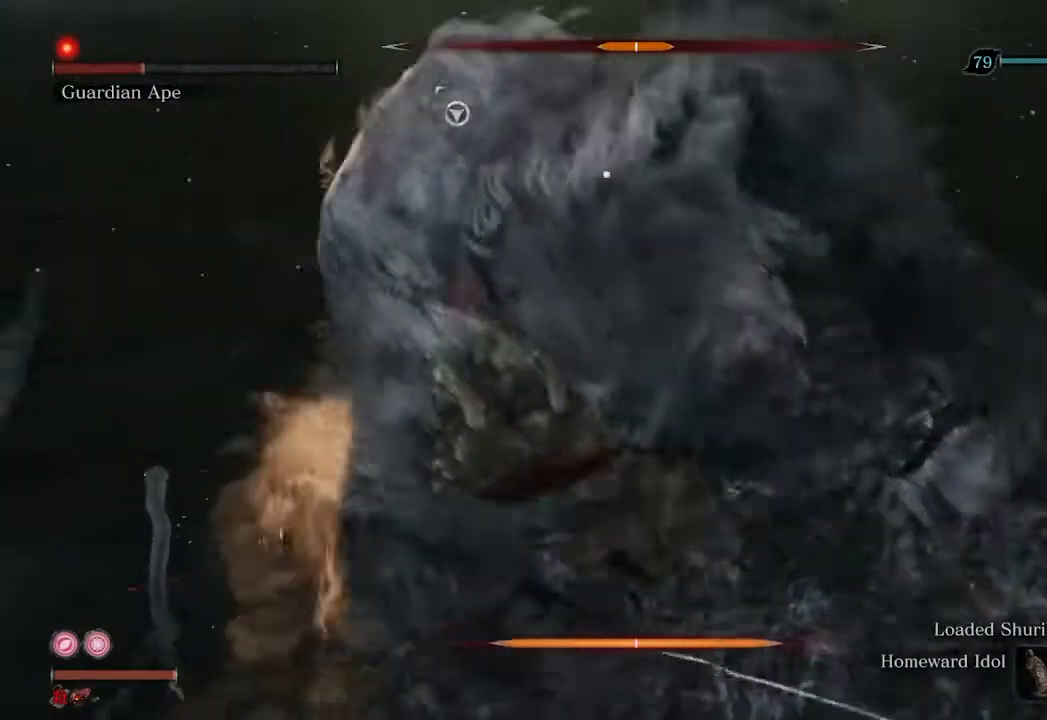
{"buttons": [], "left_stick": "center", "right_stick": "center", "events": [[67, "R1", "up"], [167, "R1", "down"], [267, "R1", "up"]]}
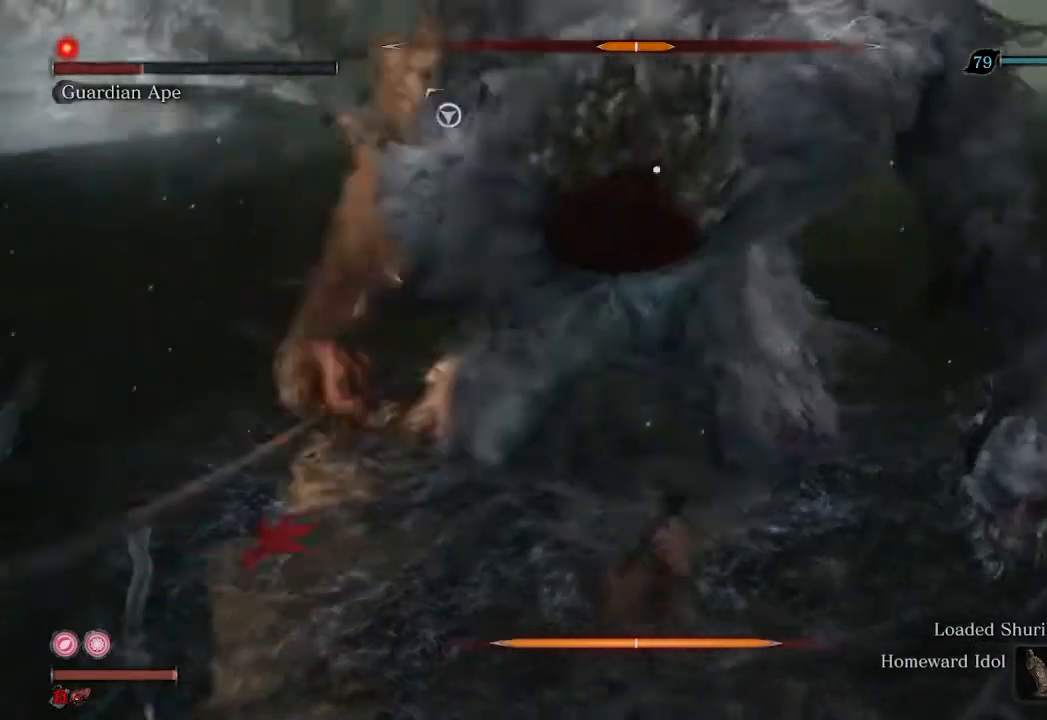
{"buttons": [], "left_stick": "center", "right_stick": "center", "events": []}
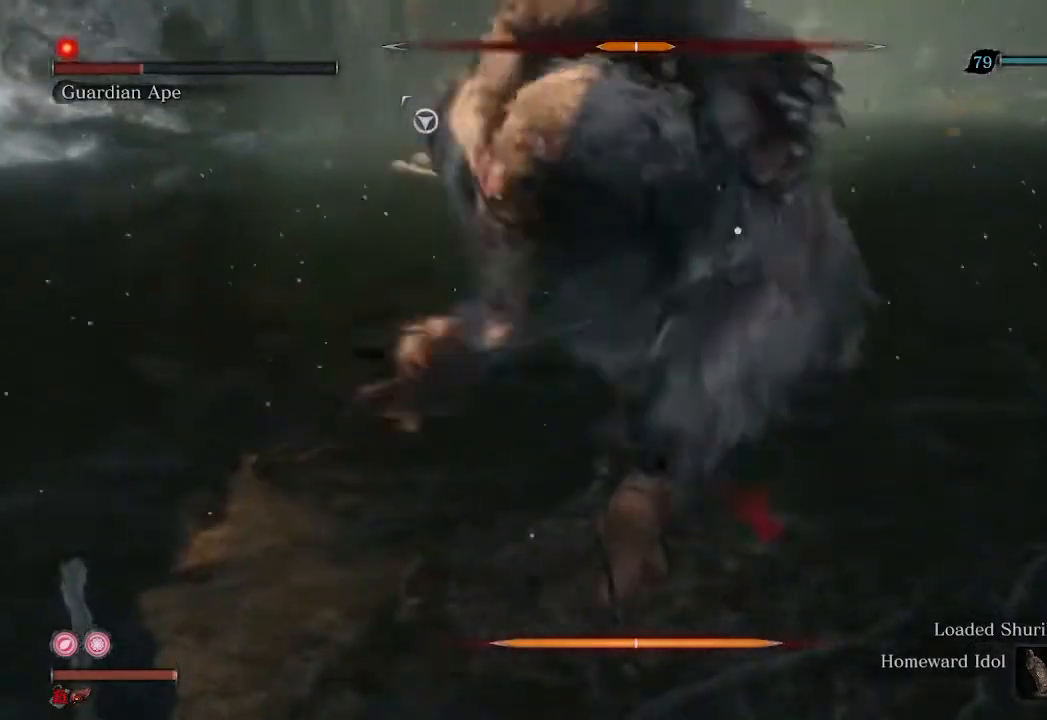
{"buttons": [], "left_stick": "up-right", "right_stick": "center", "events": [[167, "left_stick", "up"], [500, "left_stick", "up-right"]]}
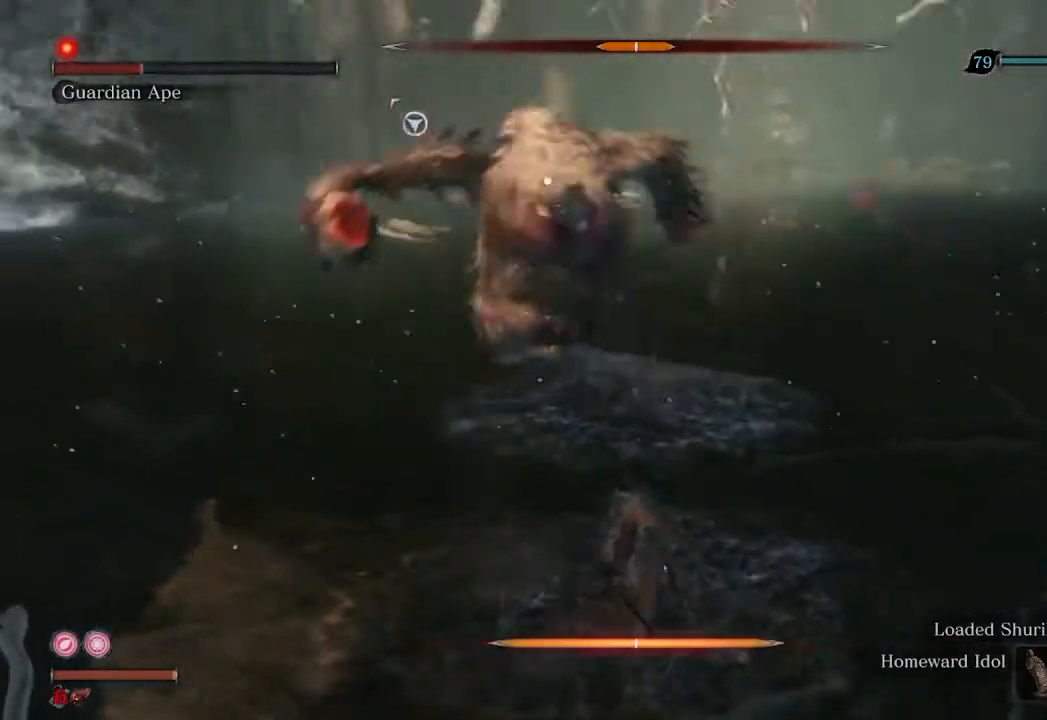
{"buttons": [], "left_stick": "right", "right_stick": "center", "events": [[67, "left_stick", "right"]]}
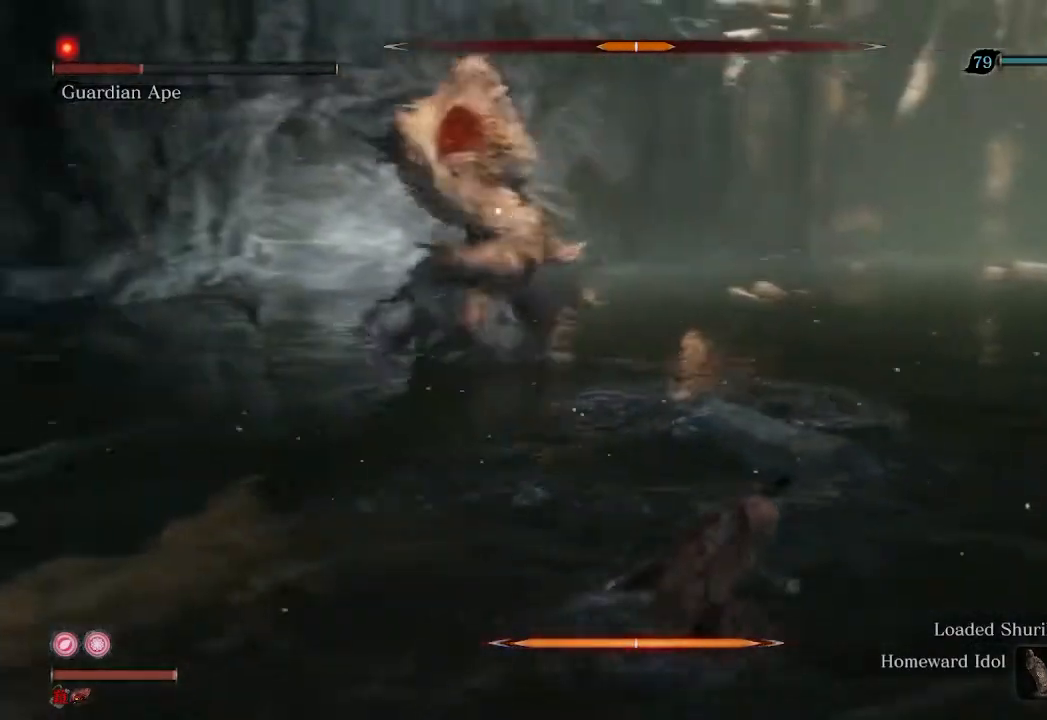
{"buttons": [], "left_stick": "up", "right_stick": "center", "events": [[367, "left_stick", "up-right"], [467, "left_stick", "up"]]}
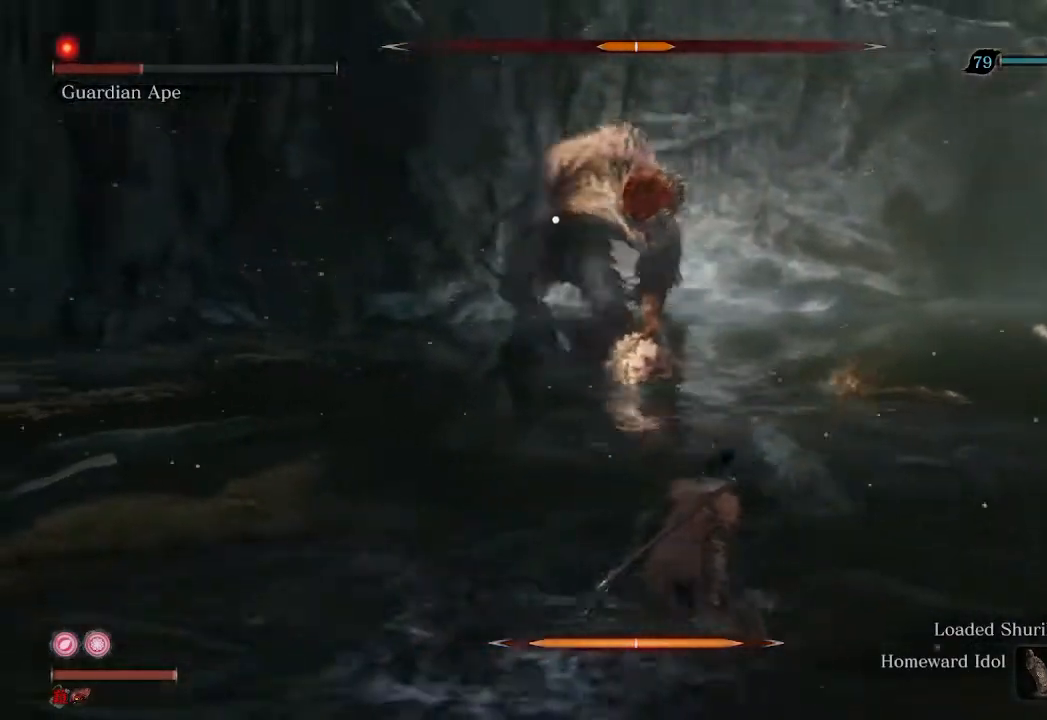
{"buttons": [], "left_stick": "up", "right_stick": "center", "events": [[67, "left_stick", "center"], [300, "left_stick", "up"]]}
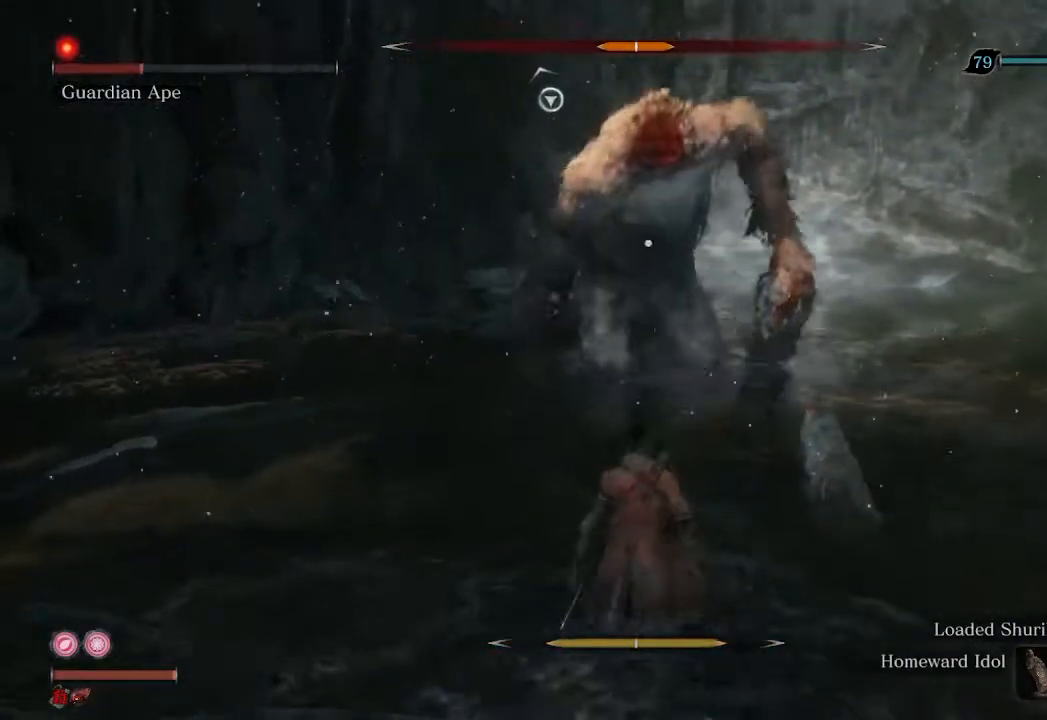
{"buttons": [], "left_stick": "down", "right_stick": "center", "events": [[200, "left_stick", "center"], [367, "left_stick", "down"]]}
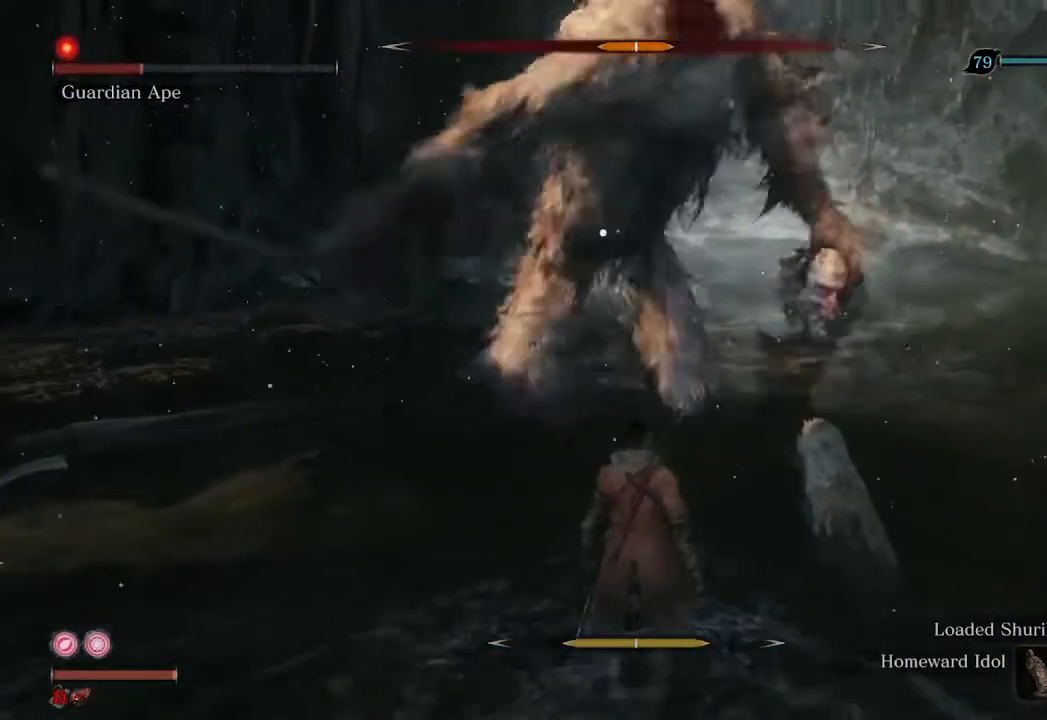
{"buttons": [], "left_stick": "center", "right_stick": "center", "events": [[67, "left_stick", "center"]]}
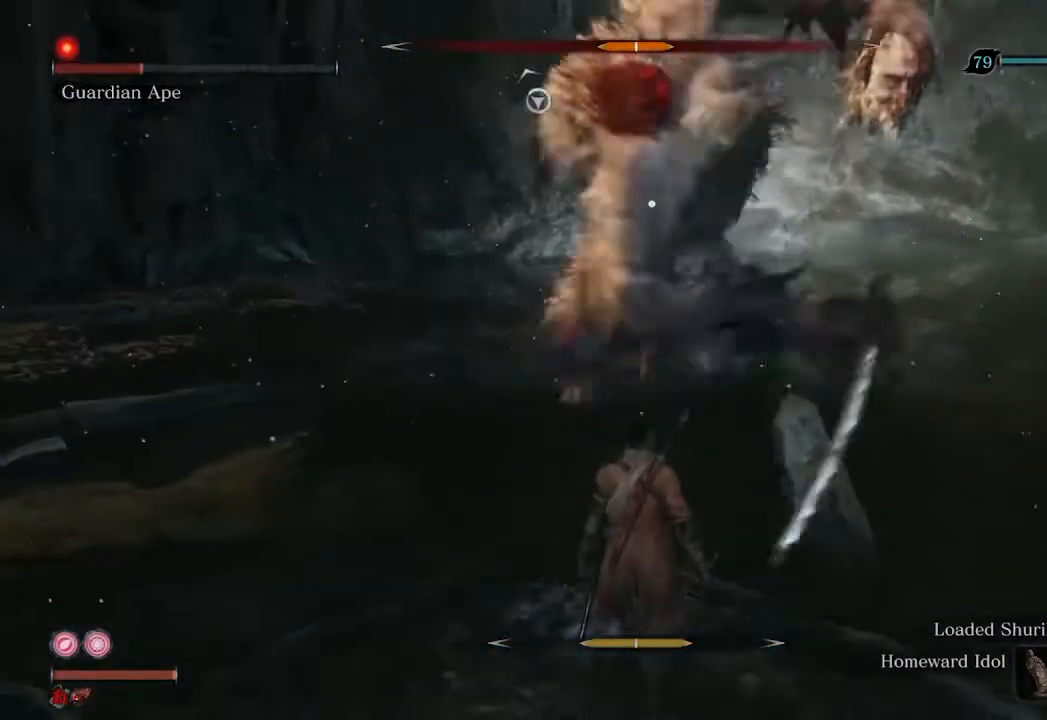
{"buttons": [], "left_stick": "center", "right_stick": "center", "events": [[333, "L1", "down"], [400, "L1", "up"]]}
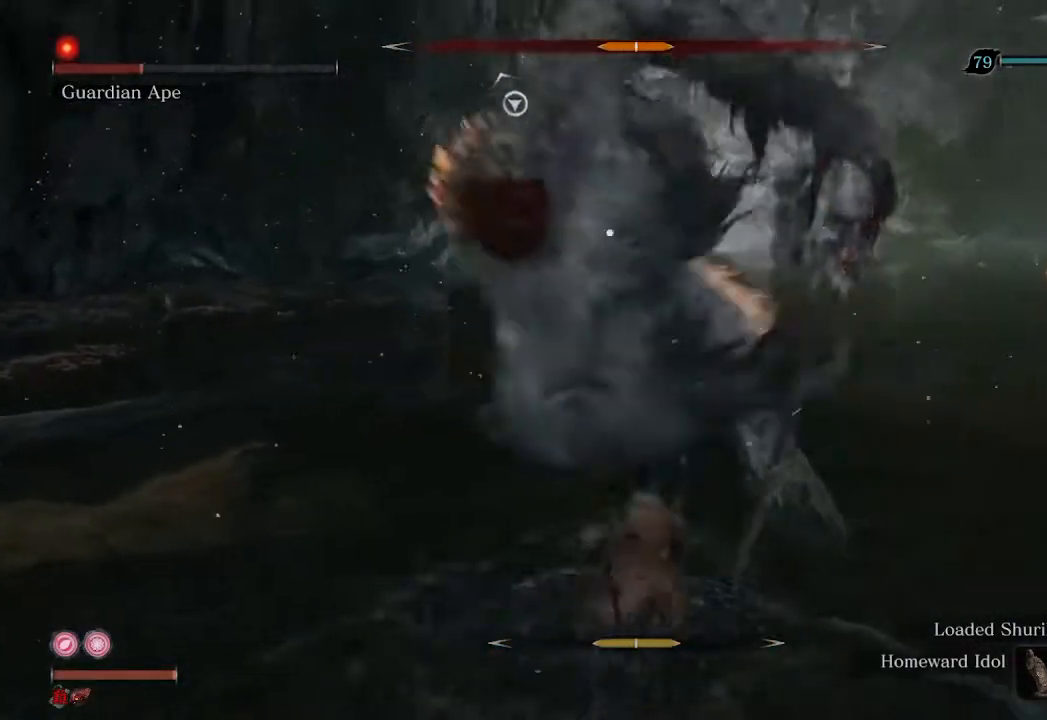
{"buttons": [], "left_stick": "center", "right_stick": "center", "events": []}
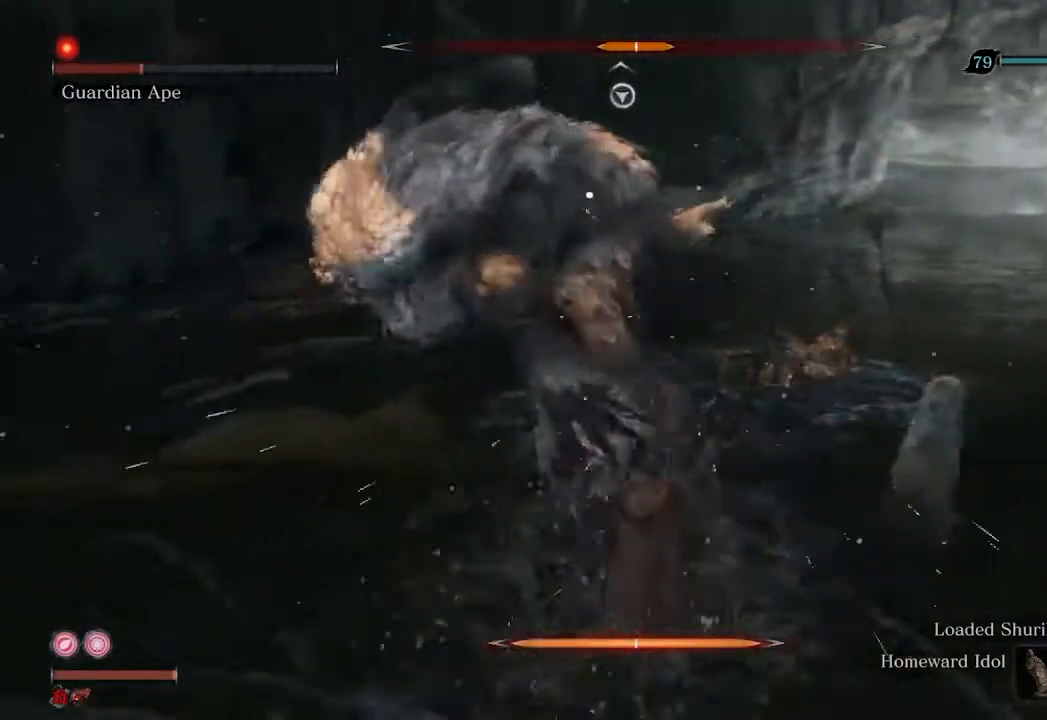
{"buttons": [], "left_stick": "up", "right_stick": "center", "events": [[367, "left_stick", "up"]]}
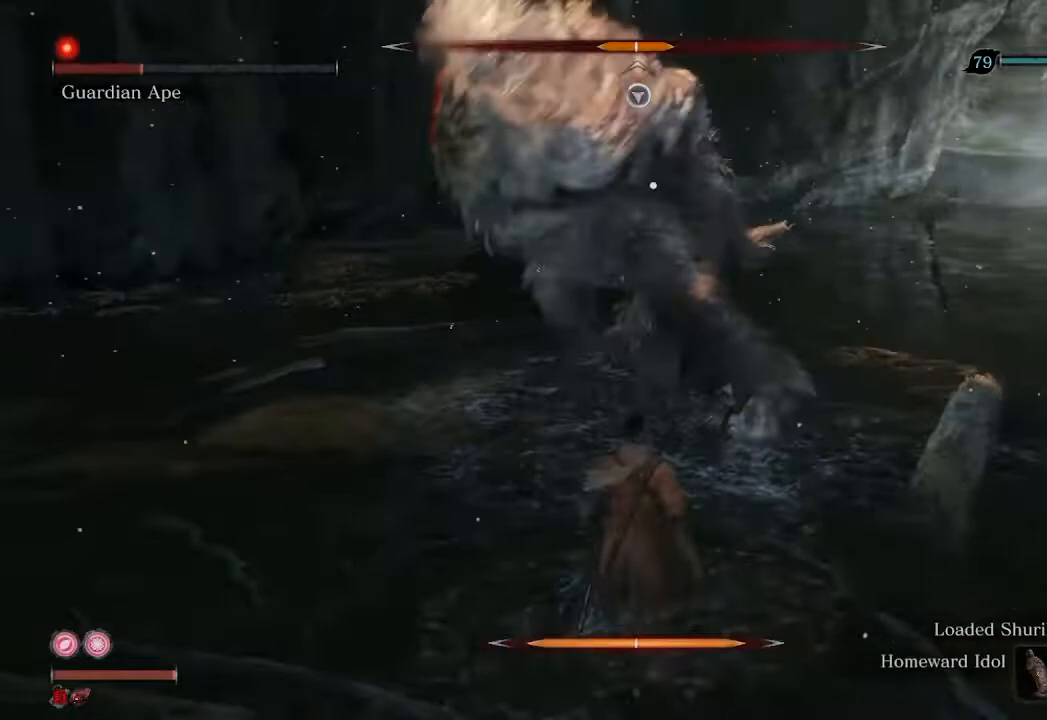
{"buttons": ["L1"], "left_stick": "center", "right_stick": "center", "events": [[100, "left_stick", "center"], [467, "L1", "down"]]}
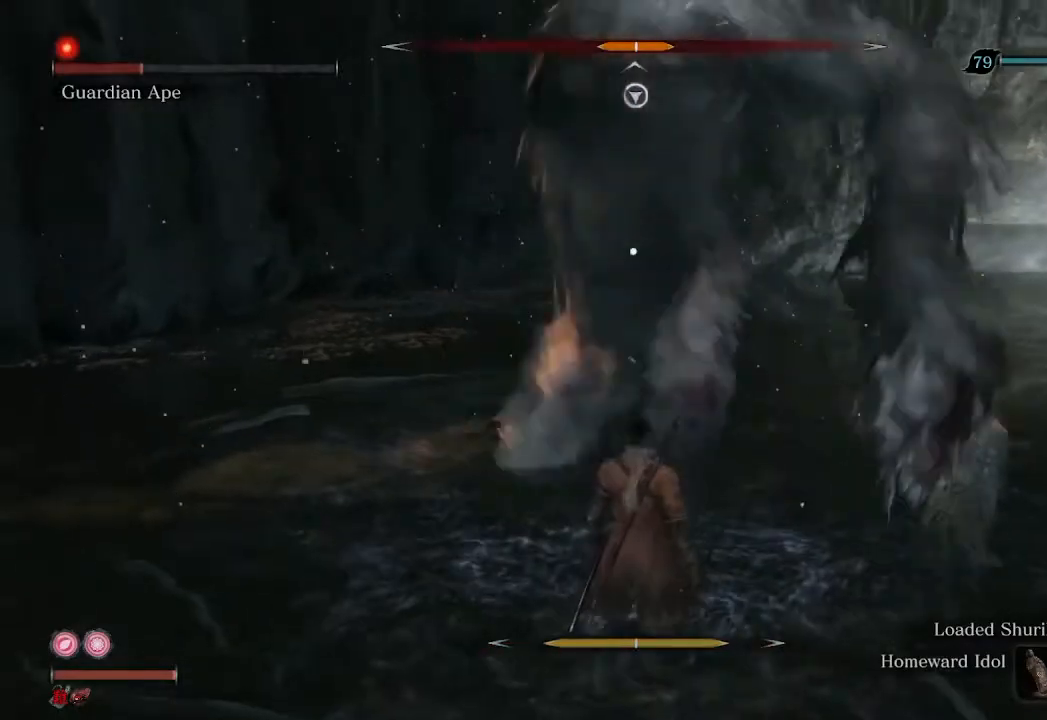
{"buttons": ["R1"], "left_stick": "center", "right_stick": "center", "events": [[67, "L1", "up"], [233, "R1", "down"], [367, "R1", "up"], [467, "R1", "down"]]}
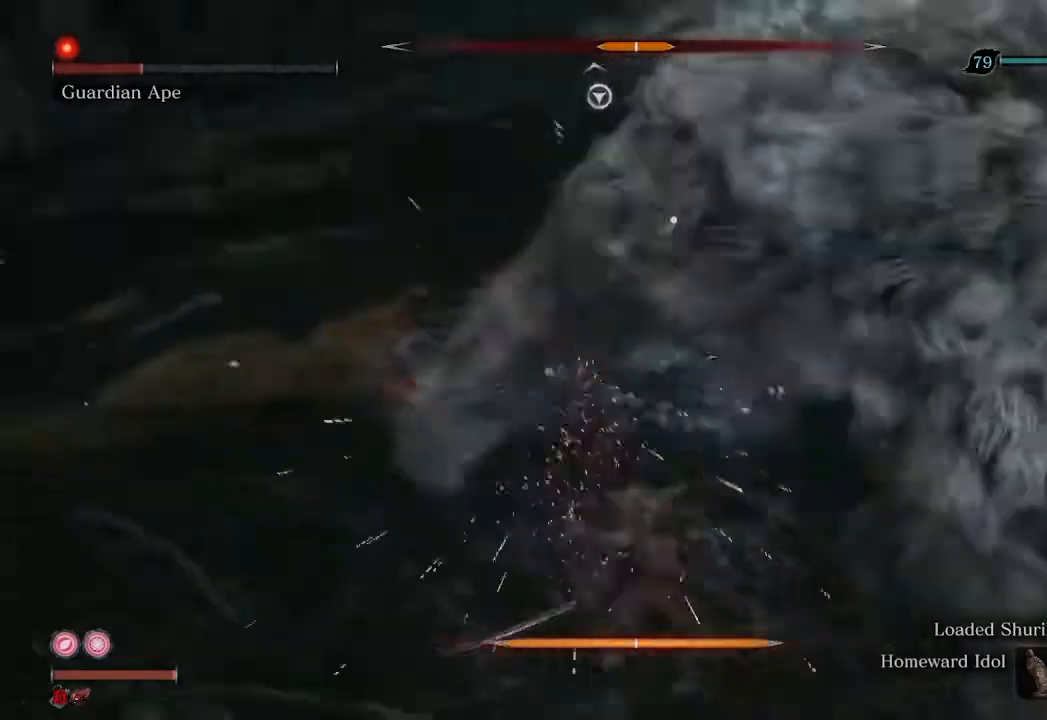
{"buttons": [], "left_stick": "up", "right_stick": "center", "events": [[67, "R1", "up"], [167, "left_stick", "up"], [267, "R3", "down"], [367, "R3", "up"]]}
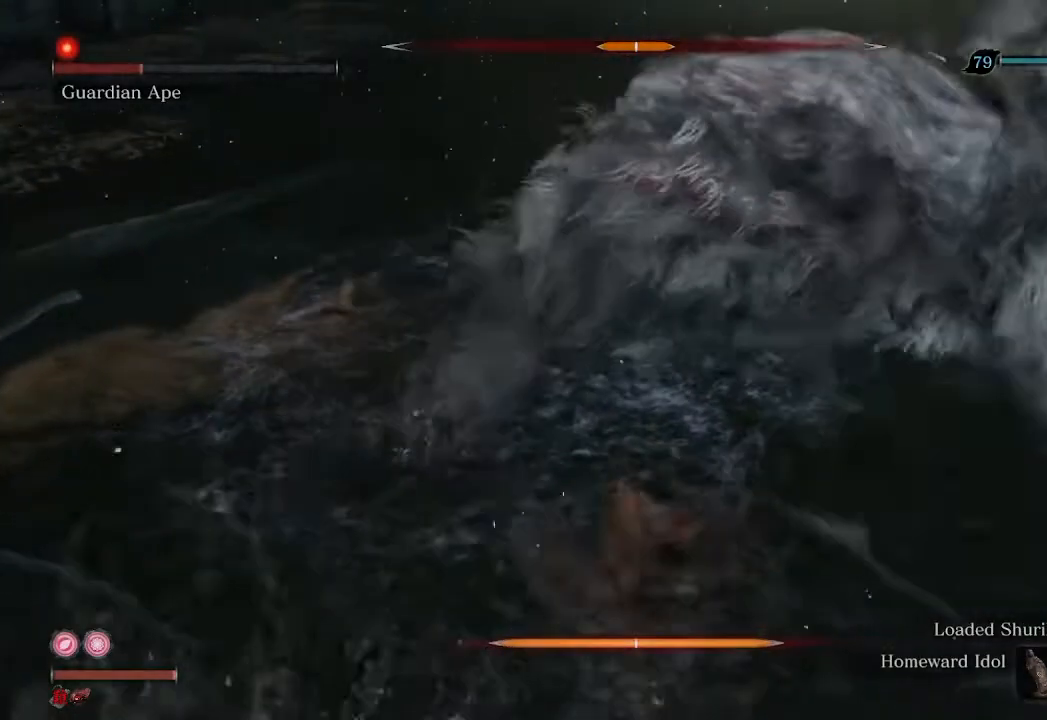
{"buttons": ["R3"], "left_stick": "up", "right_stick": "center", "events": [[67, "R1", "down"], [167, "R1", "up"], [233, "R1", "down"], [333, "R1", "up"], [500, "R3", "down"]]}
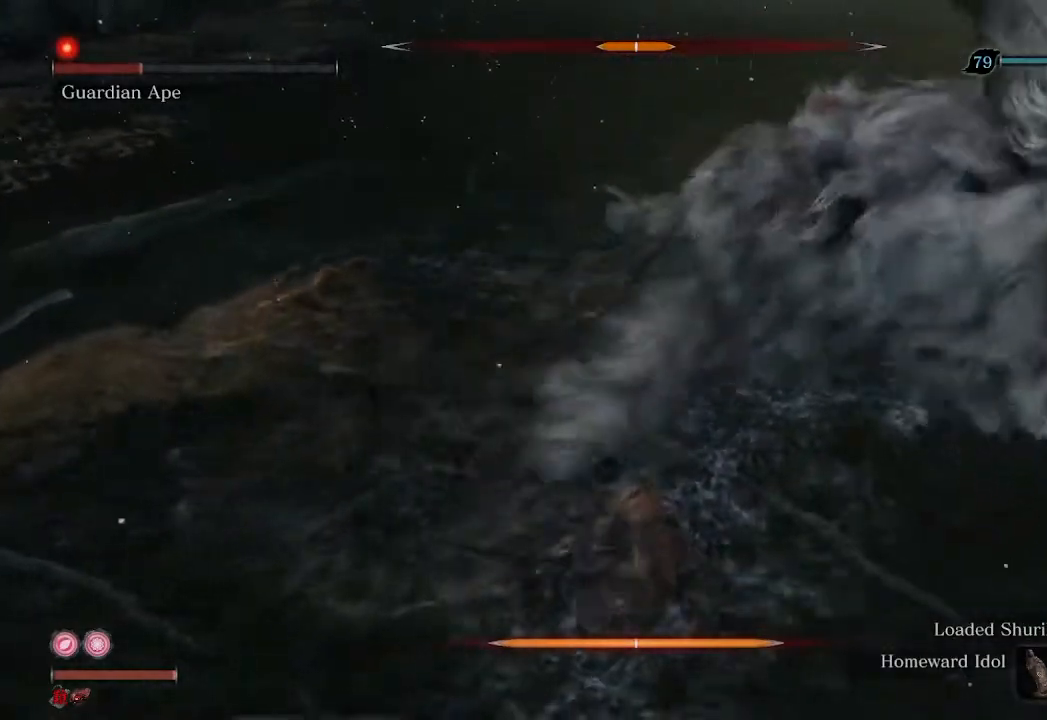
{"buttons": [], "left_stick": "center", "right_stick": "center", "events": [[133, "R3", "up"], [467, "left_stick", "center"]]}
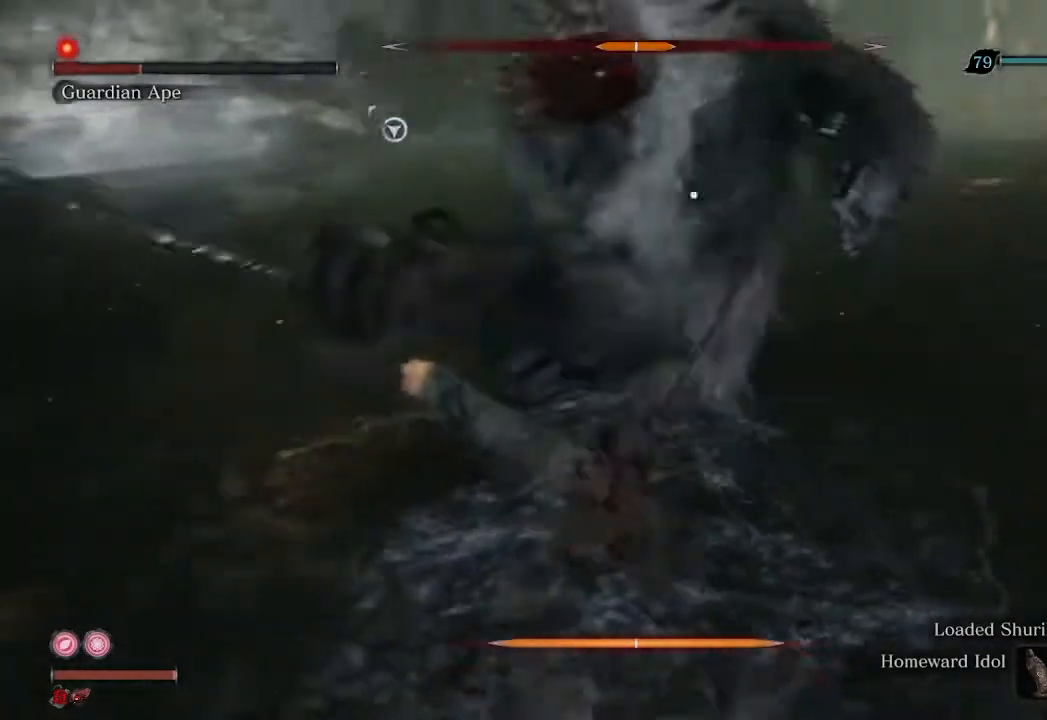
{"buttons": [], "left_stick": "down", "right_stick": "center", "events": [[133, "left_stick", "down"]]}
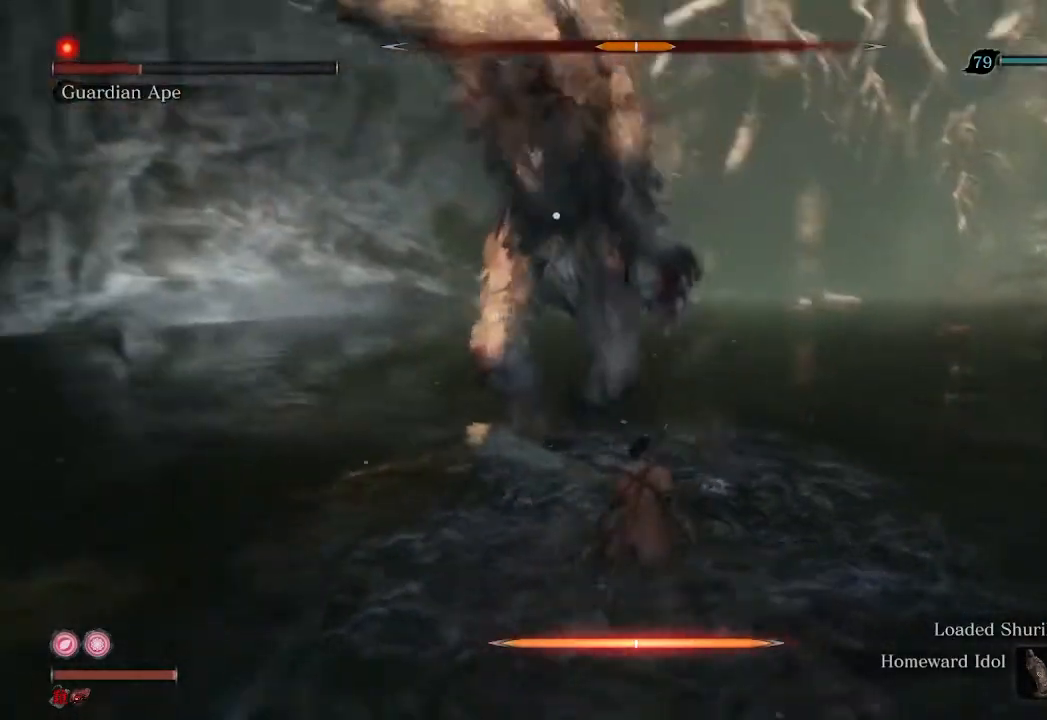
{"buttons": [], "left_stick": "center", "right_stick": "center", "events": [[67, "left_stick", "center"]]}
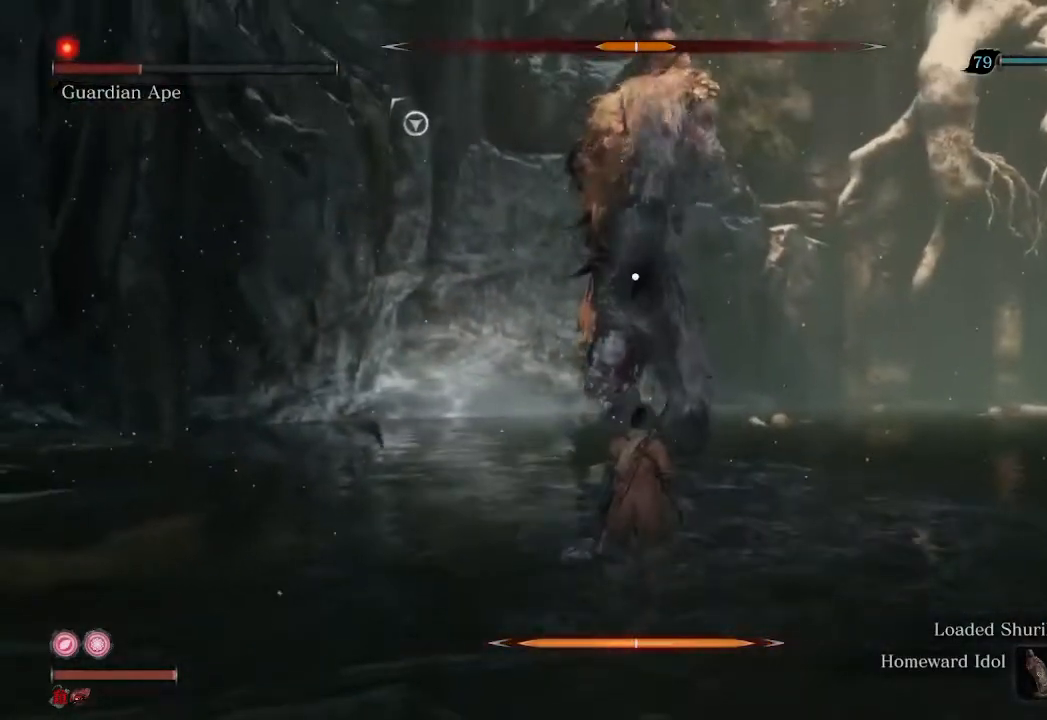
{"buttons": [], "left_stick": "center", "right_stick": "center", "events": [[333, "L1", "down"], [467, "L1", "up"]]}